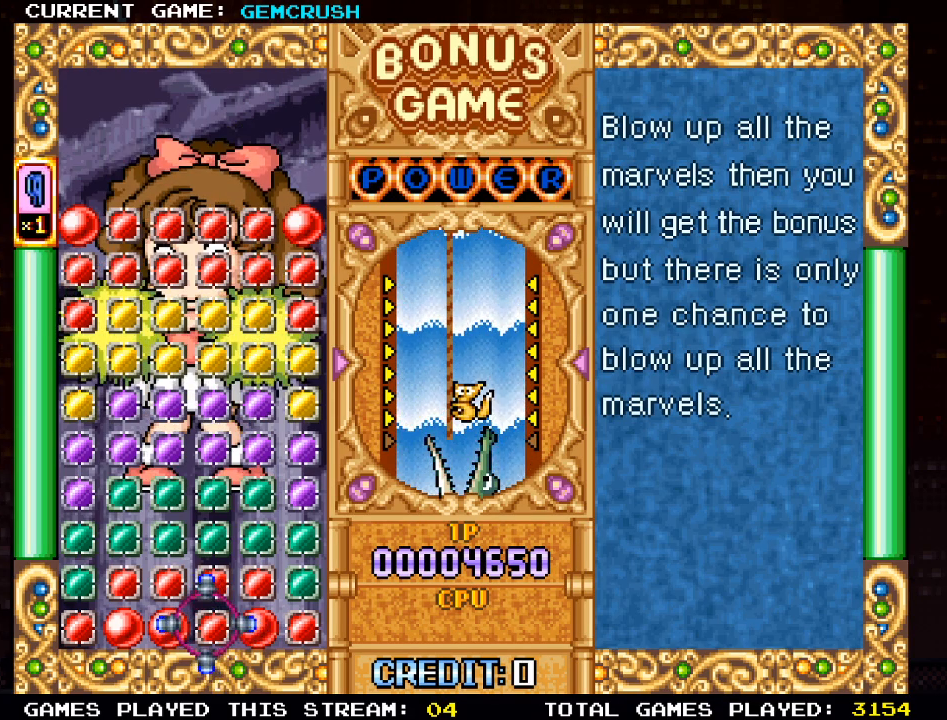
Gameplay with a controller (arcade stick); each line is a JSON object with the inputs held at the frame after it. "events" lists button and stick changes between this image and that frame as [ms after this image, input, new state], when the widget could be followed in between. Not read: L3 R3.
{"buttons": [], "left_stick": "center", "events": [[133, "SQUARE", "down"], [233, "SQUARE", "up"], [417, "SQUARE", "down"], [450, "SQUARE", "up"]]}
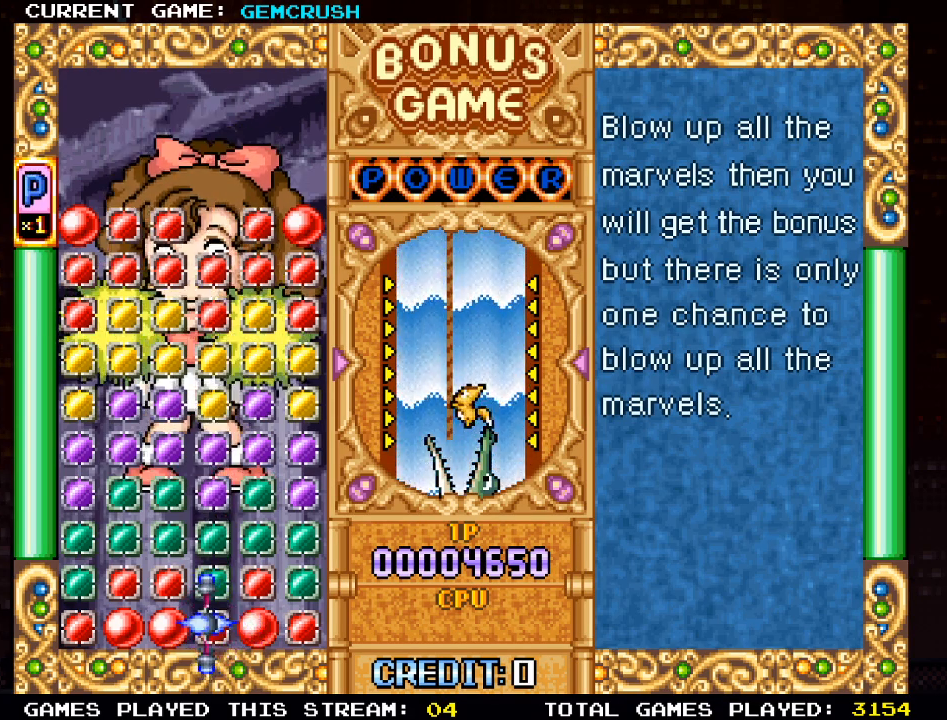
{"buttons": [], "left_stick": "center", "events": [[417, "SQUARE", "down"], [483, "SQUARE", "up"]]}
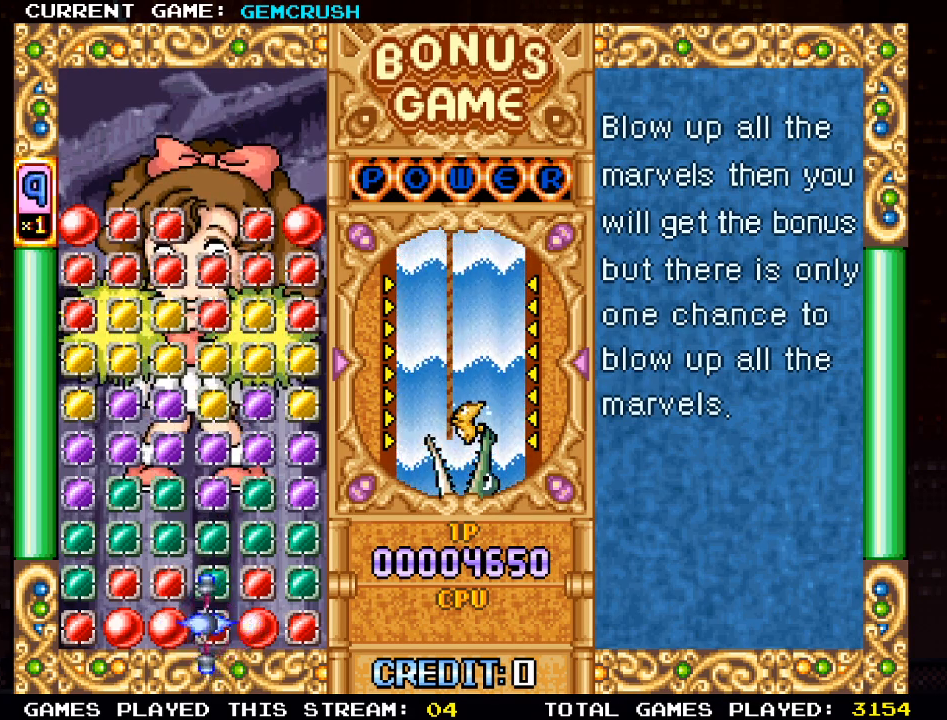
{"buttons": [], "left_stick": "center", "events": [[150, "SQUARE", "down"], [217, "SQUARE", "up"], [367, "SQUARE", "down"], [417, "SQUARE", "up"]]}
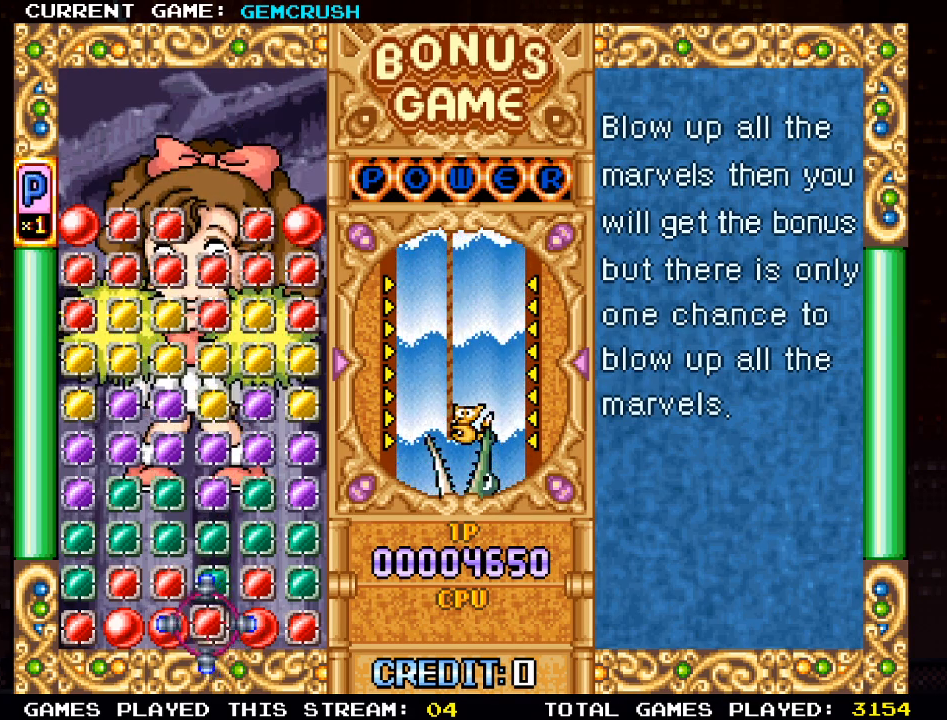
{"buttons": [], "left_stick": "center", "events": [[50, "R1", "down"], [67, "TRIANGLE", "down"], [100, "R1", "up"], [100, "TRIANGLE", "up"], [233, "SQUARE", "down"], [300, "SQUARE", "up"]]}
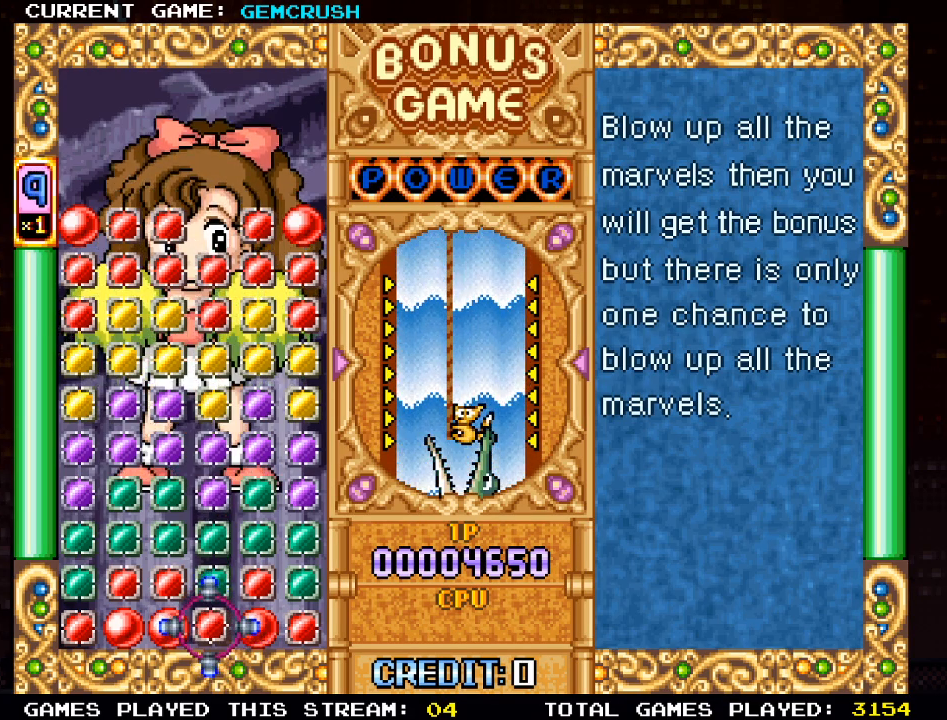
{"buttons": [], "left_stick": "right", "events": [[417, "left_stick", "right"]]}
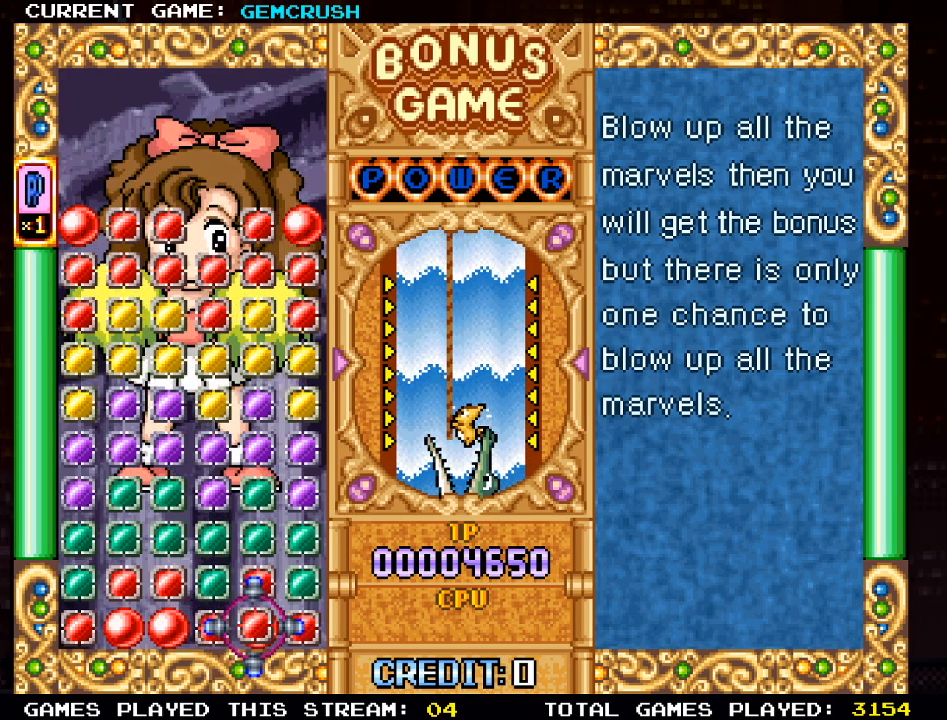
{"buttons": [], "left_stick": "center", "events": [[67, "left_stick", "center"], [233, "left_stick", "up"], [383, "left_stick", "center"]]}
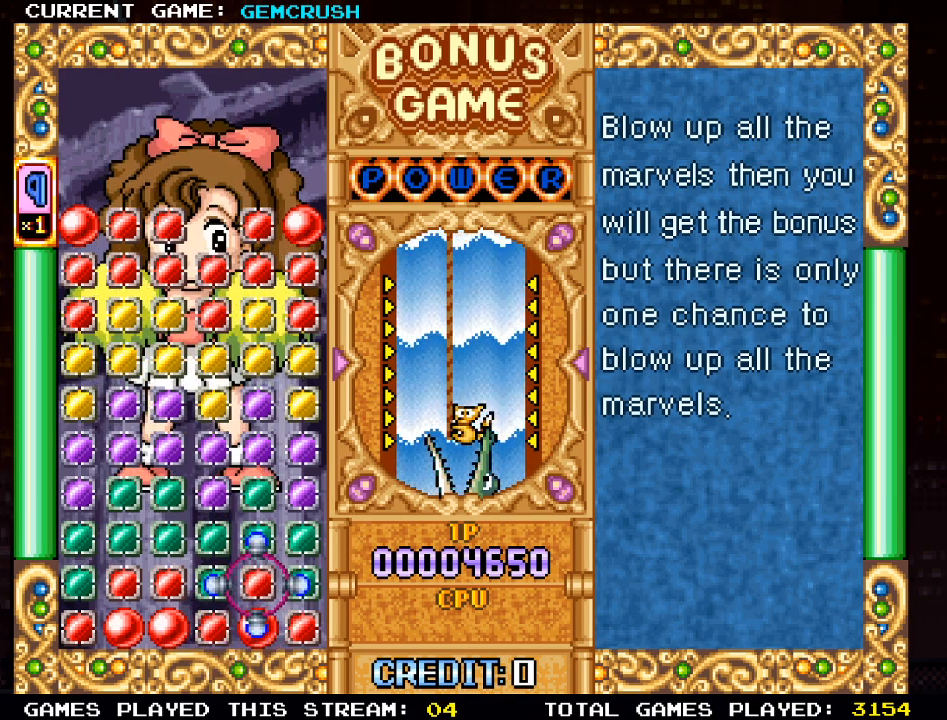
{"buttons": [], "left_stick": "center", "events": [[50, "left_stick", "left"], [150, "left_stick", "center"], [233, "left_stick", "left"], [333, "left_stick", "center"]]}